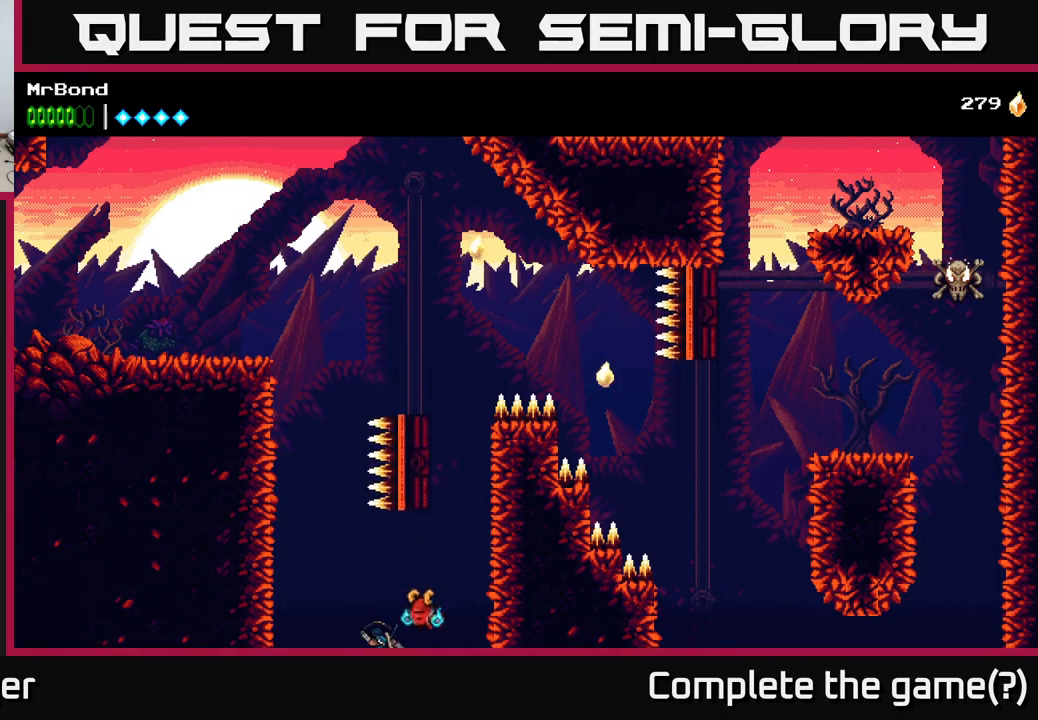
Gameplay with a controller (Xbox layout); each line is a JSON object with the inputs held at the frame after it. "events" lists button and stick changes between this image and that frame as [ms after this image, input, new state], when the widget could be followed in between.
{"buttons": [], "left_stick": "center", "right_stick": "center", "events": []}
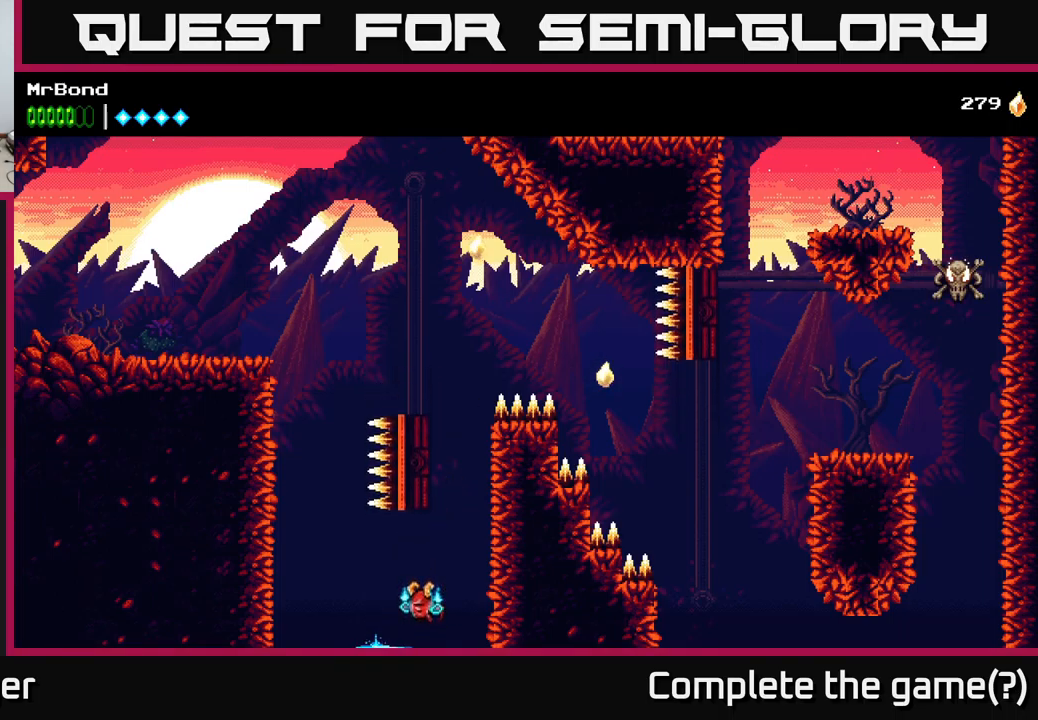
{"buttons": [], "left_stick": "center", "right_stick": "center", "events": []}
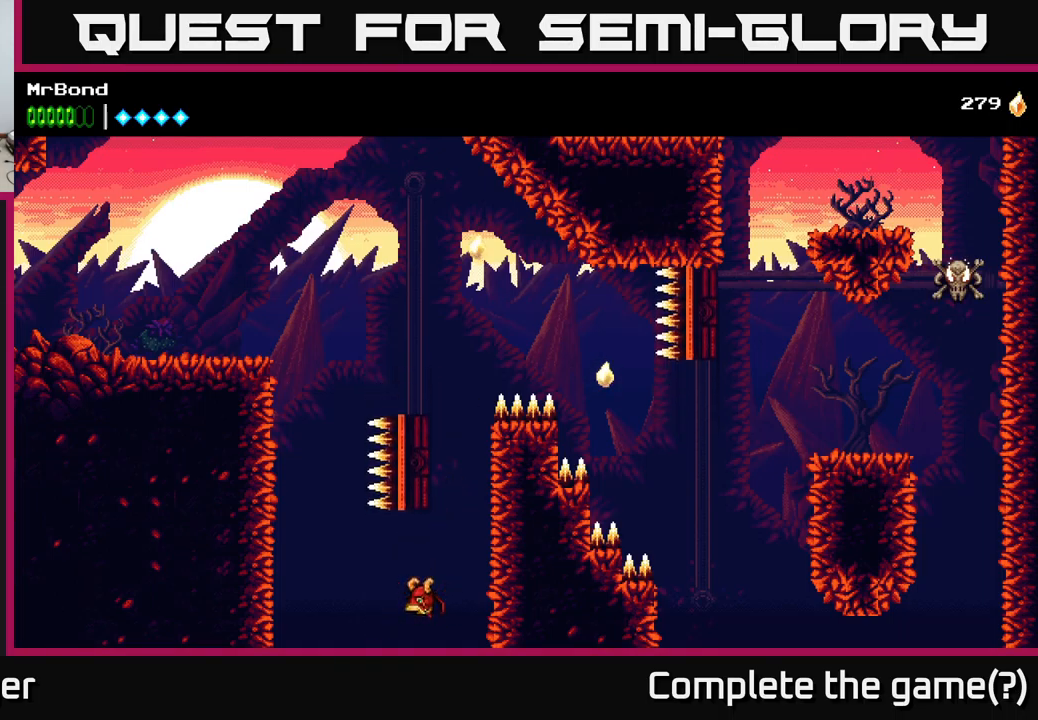
{"buttons": [], "left_stick": "center", "right_stick": "center", "events": []}
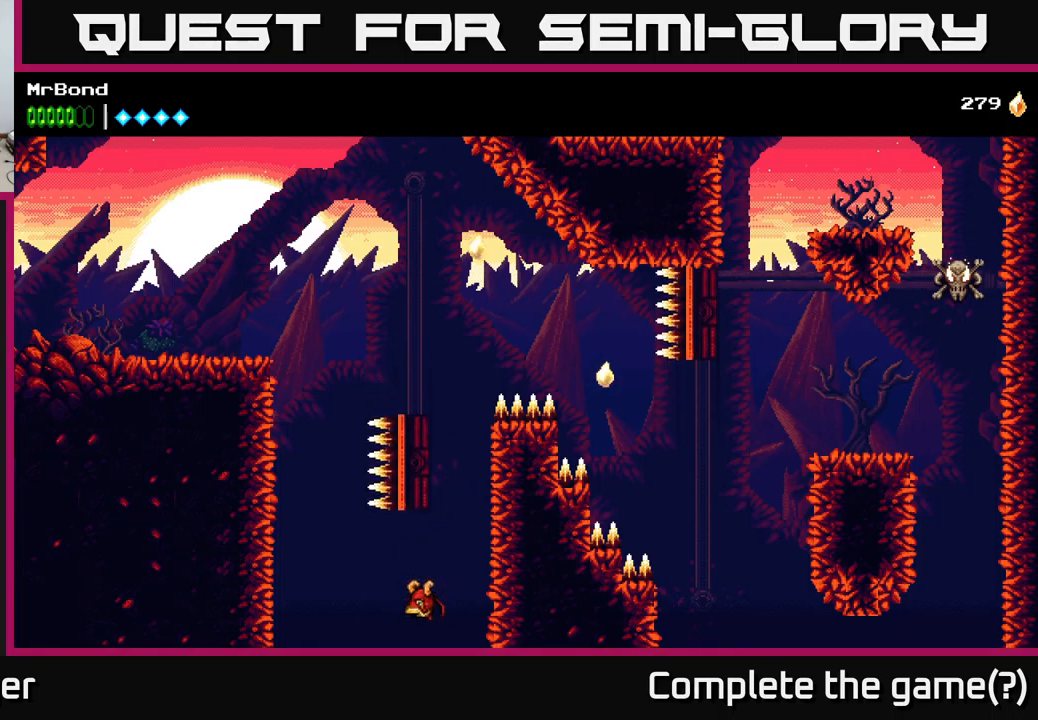
{"buttons": [], "left_stick": "center", "right_stick": "center", "events": []}
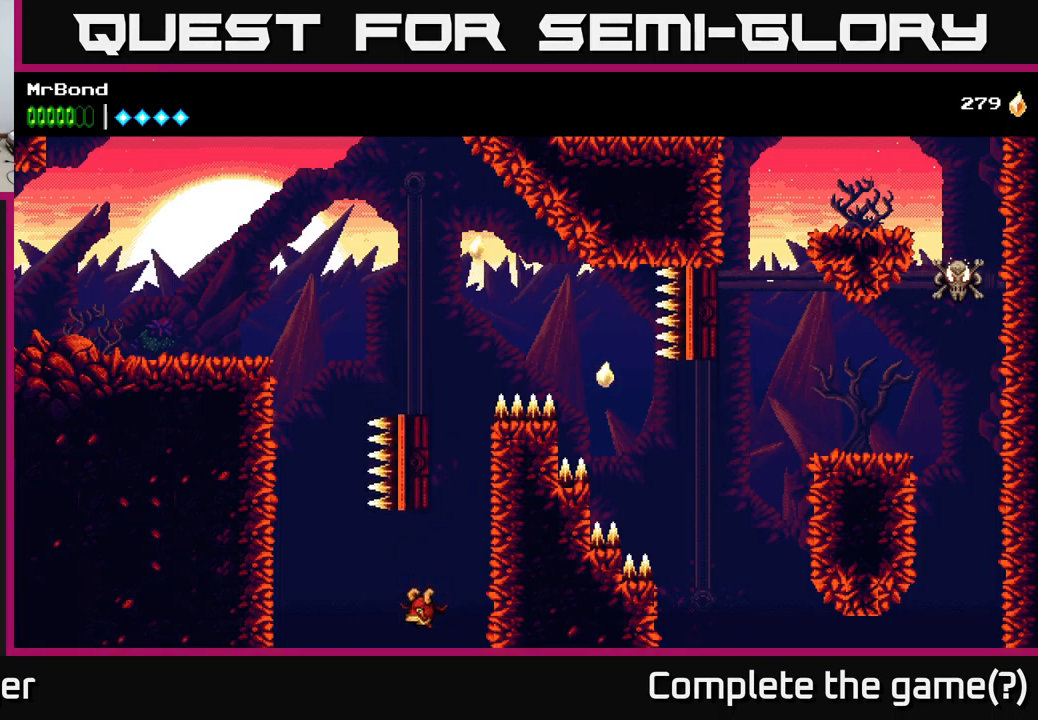
{"buttons": ["A"], "left_stick": "center", "right_stick": "center", "events": [[67, "A", "down"], [217, "A", "up"], [300, "A", "down"], [350, "A", "up"], [467, "A", "down"]]}
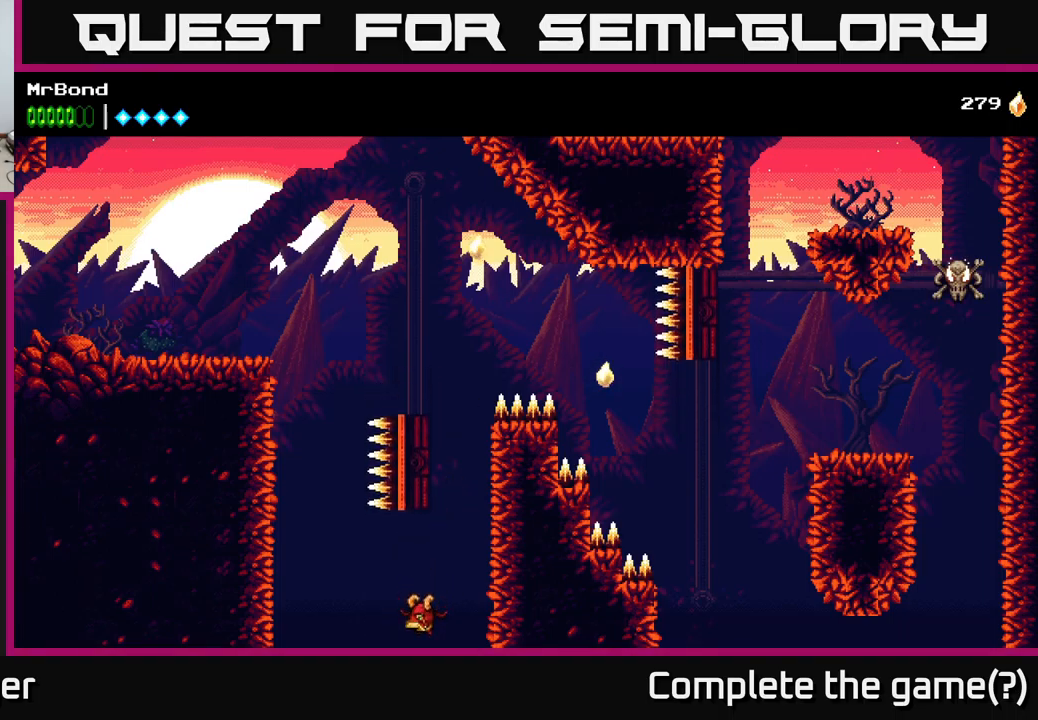
{"buttons": ["A"], "left_stick": "center", "right_stick": "center", "events": [[17, "A", "up"], [150, "A", "down"], [200, "A", "up"], [283, "A", "down"], [367, "A", "up"], [450, "A", "down"]]}
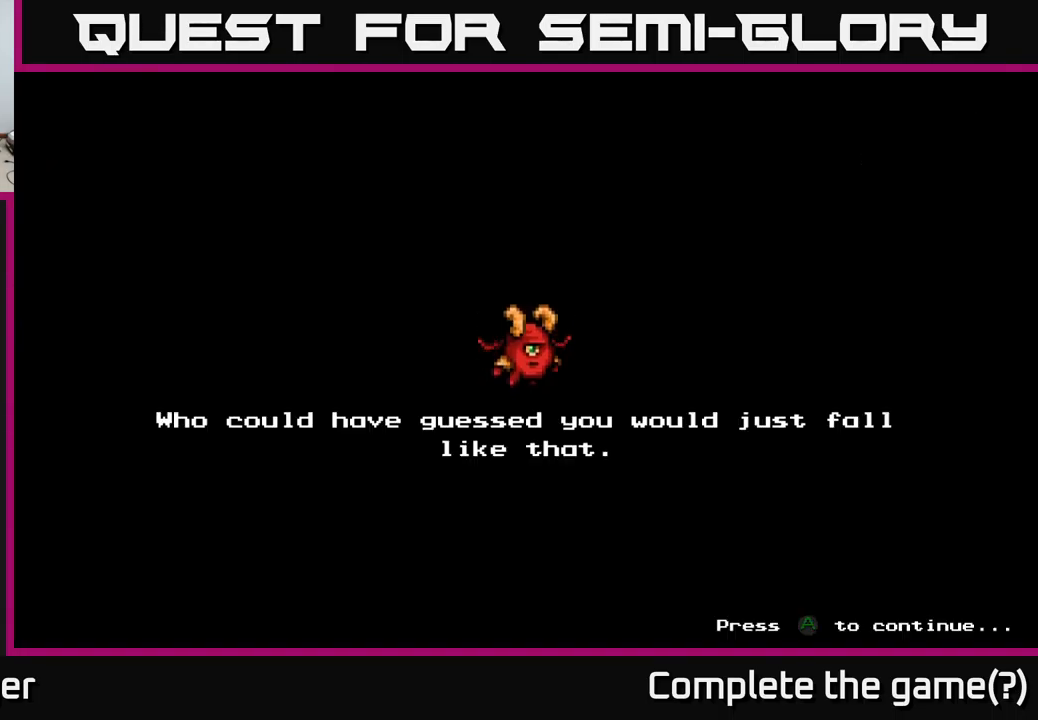
{"buttons": [], "left_stick": "center", "right_stick": "center", "events": [[67, "A", "up"], [133, "A", "down"], [250, "A", "up"]]}
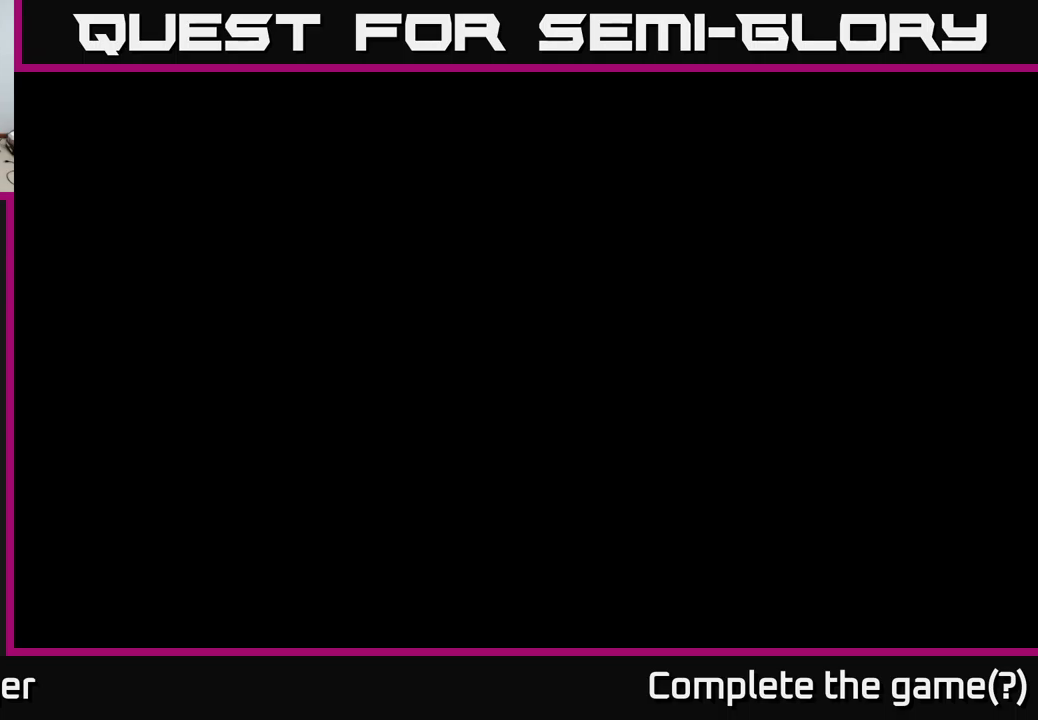
{"buttons": ["DPAD_RIGHT"], "left_stick": "center", "right_stick": "center", "events": [[417, "DPAD_RIGHT", "down"]]}
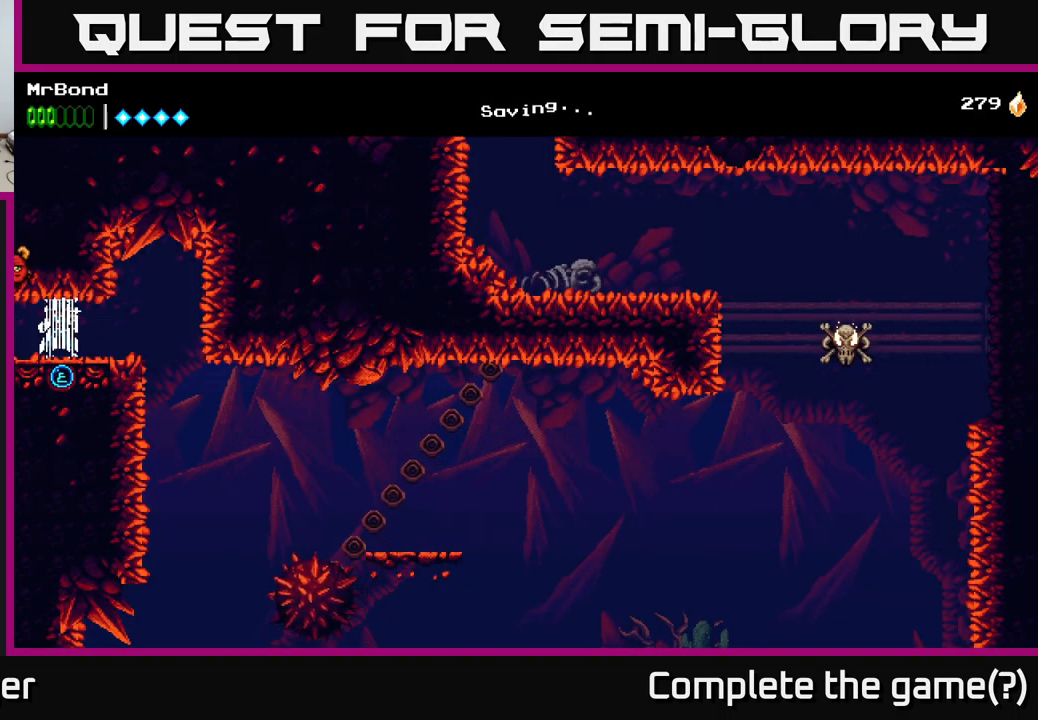
{"buttons": ["DPAD_RIGHT"], "left_stick": "center", "right_stick": "center", "events": []}
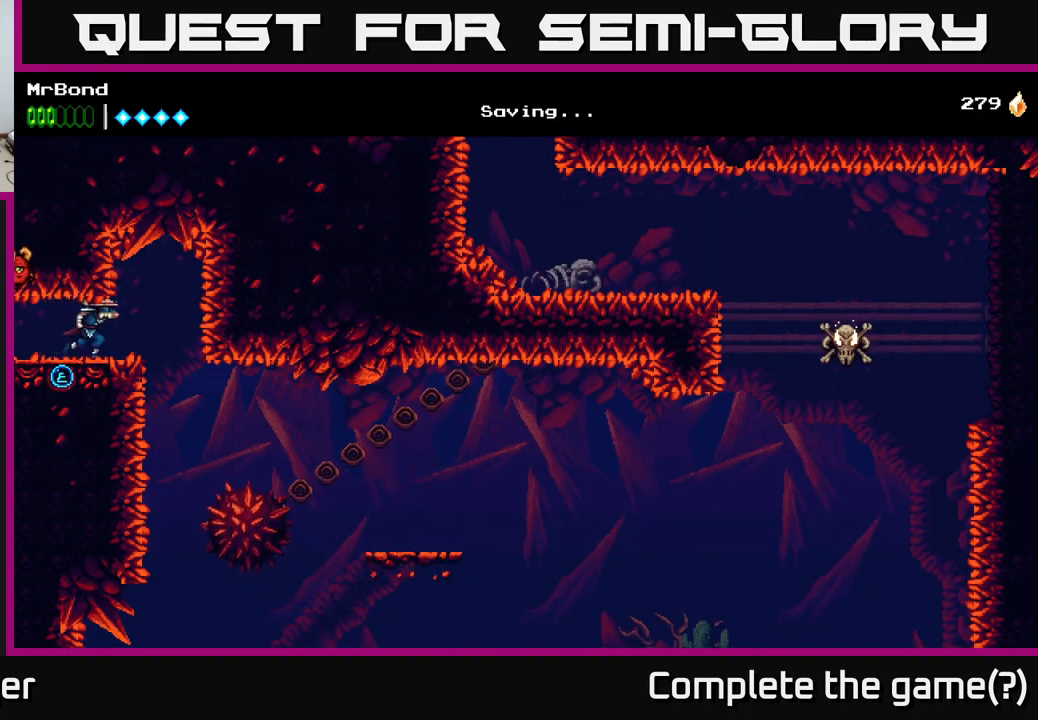
{"buttons": [], "left_stick": "center", "right_stick": "center", "events": [[317, "DPAD_RIGHT", "up"]]}
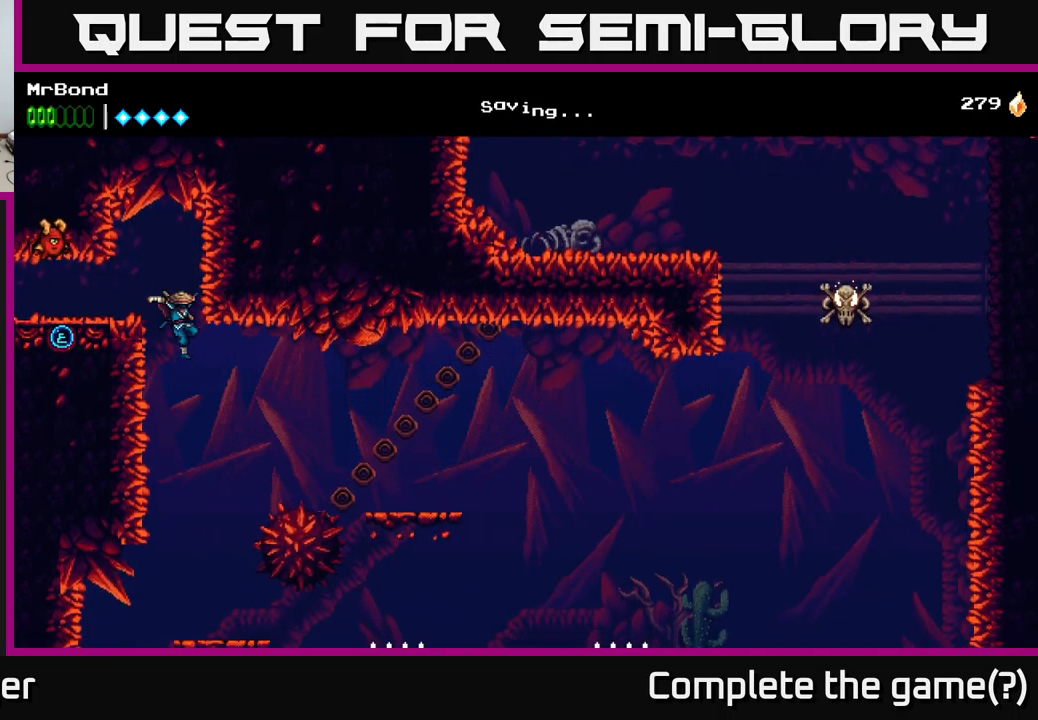
{"buttons": ["A"], "left_stick": "center", "right_stick": "center", "events": [[384, "A", "down"], [384, "DPAD_RIGHT", "down"], [467, "DPAD_RIGHT", "up"]]}
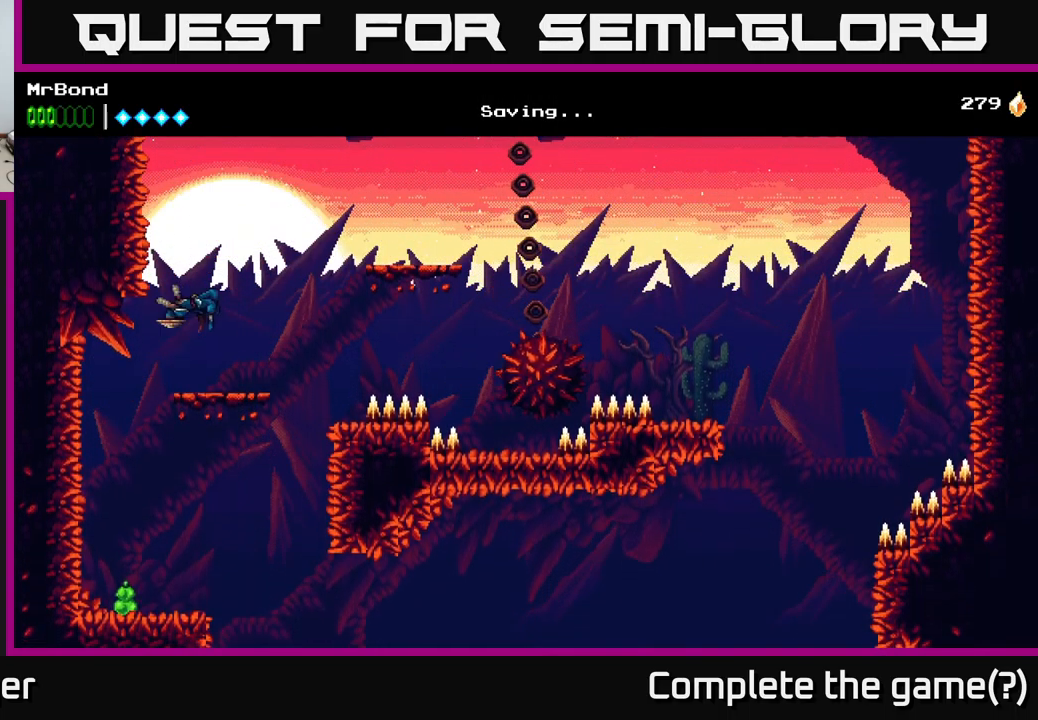
{"buttons": ["DPAD_LEFT"], "left_stick": "center", "right_stick": "center", "events": [[17, "A", "up"], [384, "DPAD_LEFT", "down"]]}
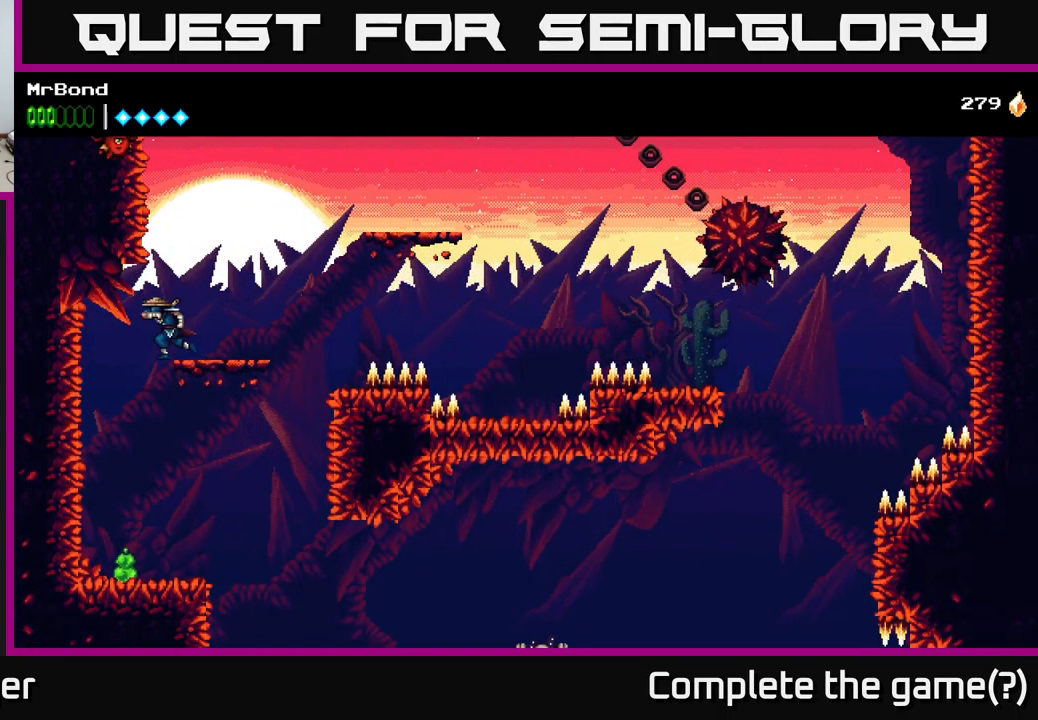
{"buttons": [], "left_stick": "center", "right_stick": "center", "events": [[134, "DPAD_LEFT", "up"]]}
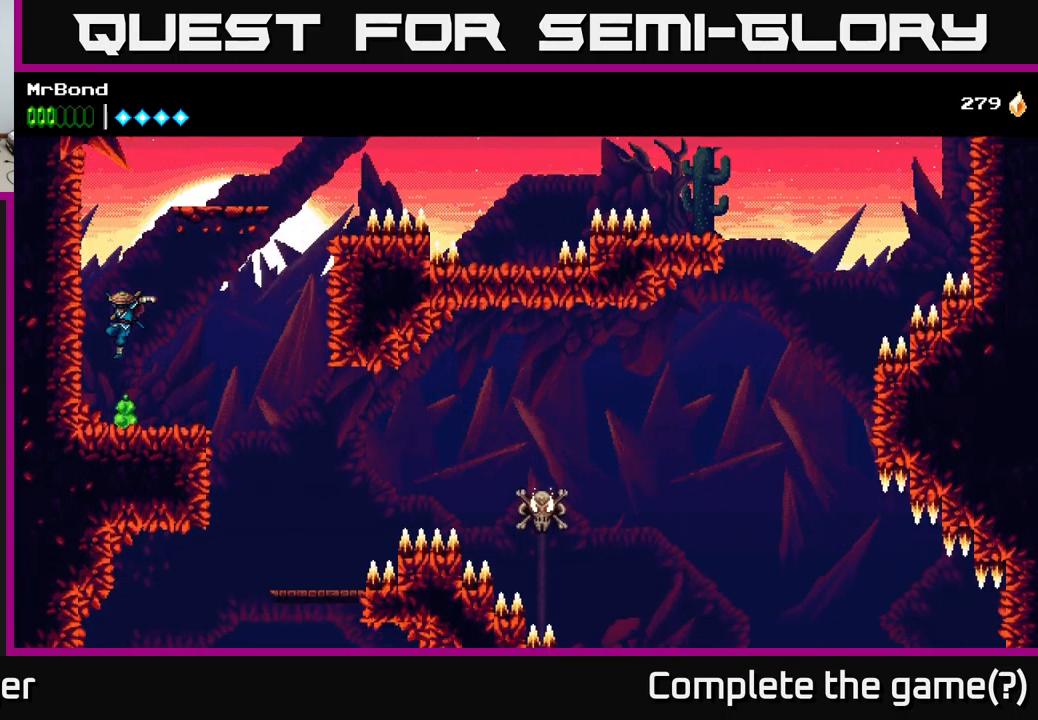
{"buttons": ["DPAD_RIGHT"], "left_stick": "center", "right_stick": "center", "events": [[50, "DPAD_RIGHT", "down"]]}
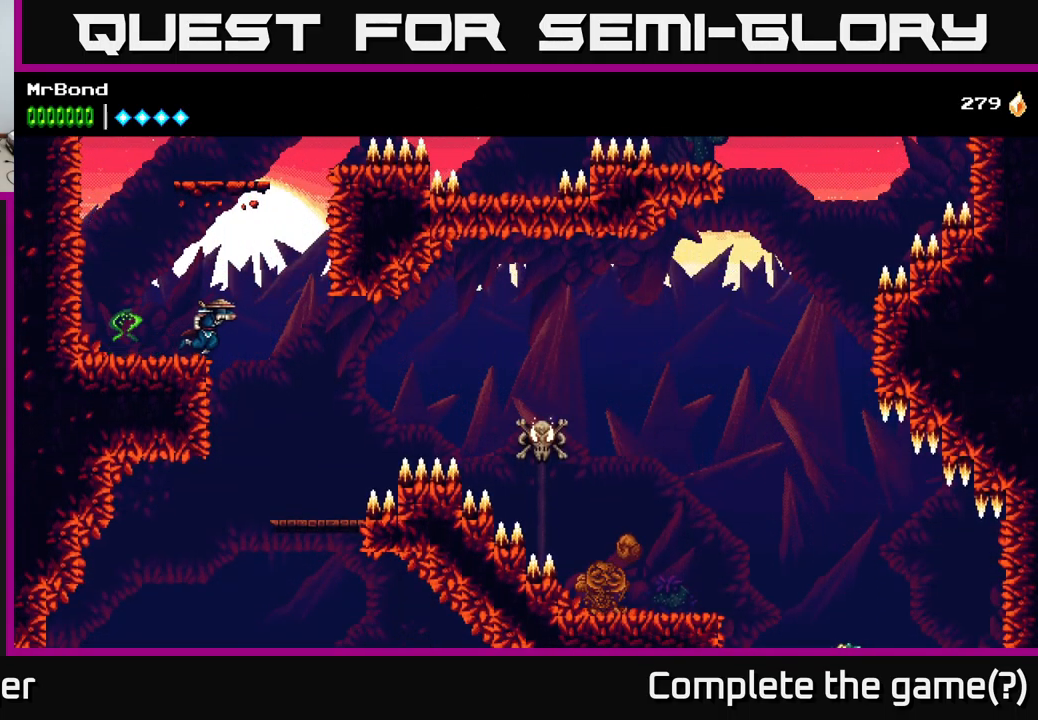
{"buttons": [], "left_stick": "center", "right_stick": "center", "events": [[117, "DPAD_RIGHT", "up"], [200, "DPAD_LEFT", "down"], [334, "DPAD_LEFT", "up"]]}
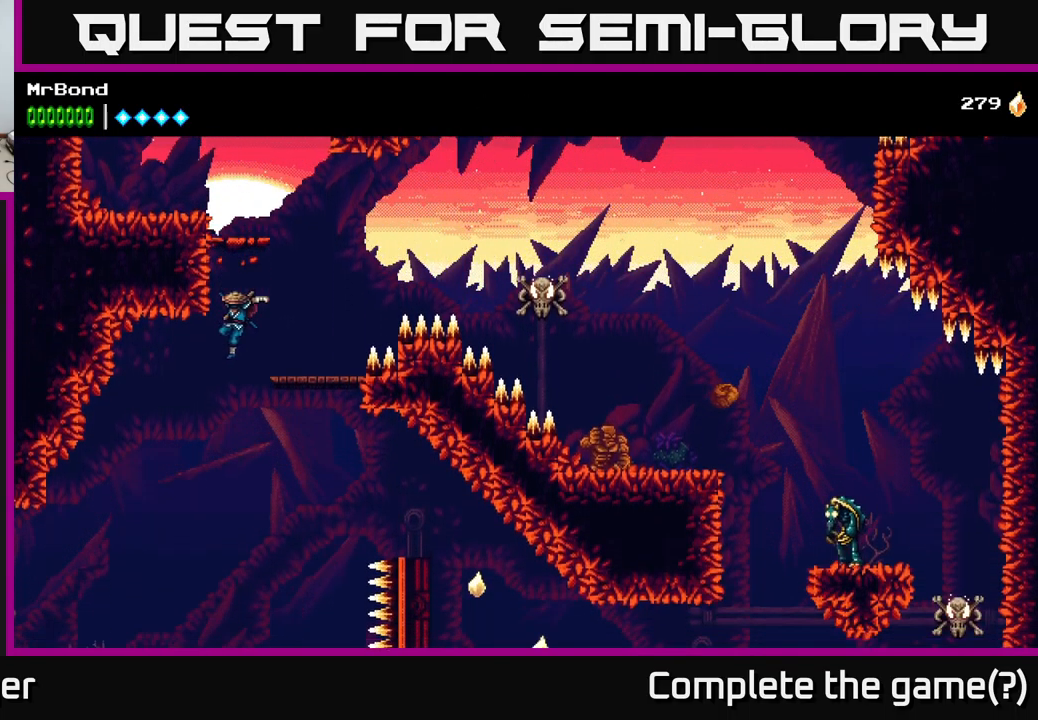
{"buttons": ["A", "DPAD_LEFT"], "left_stick": "center", "right_stick": "center", "events": [[167, "DPAD_LEFT", "down"], [184, "A", "down"]]}
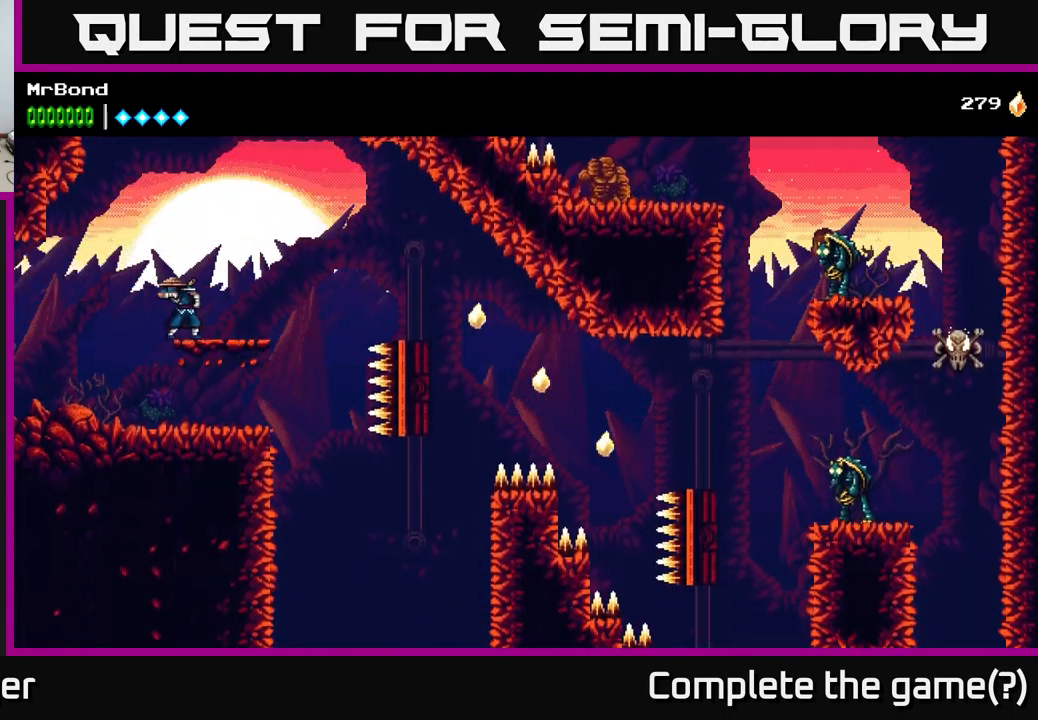
{"buttons": ["DPAD_LEFT"], "left_stick": "center", "right_stick": "center", "events": [[317, "A", "up"]]}
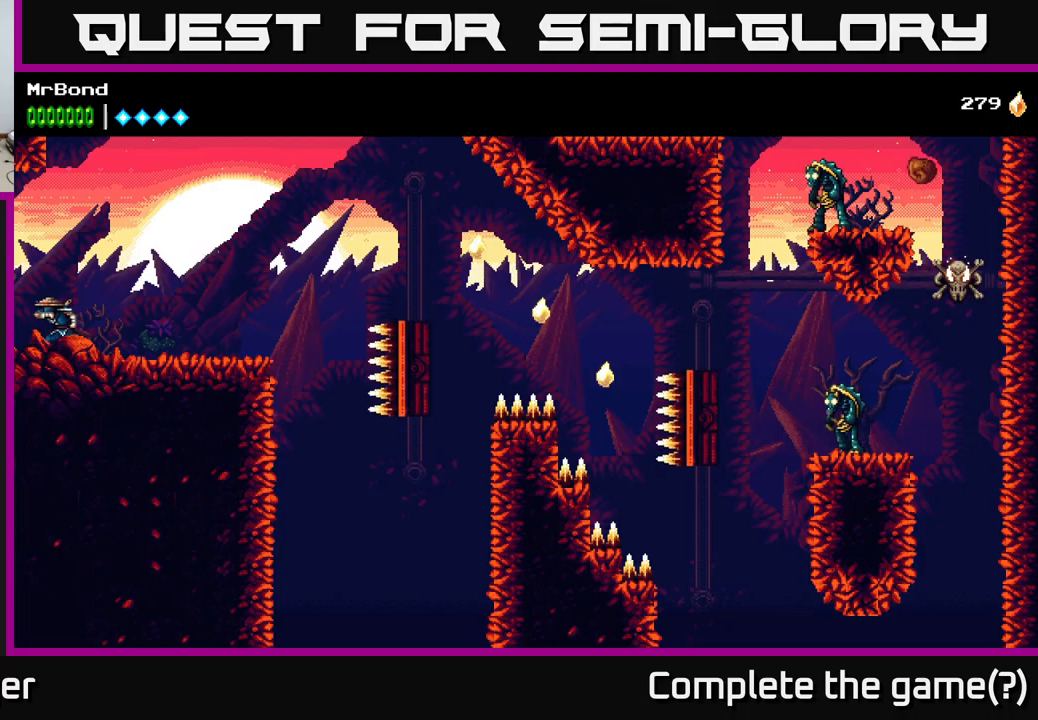
{"buttons": ["DPAD_LEFT"], "left_stick": "center", "right_stick": "center", "events": []}
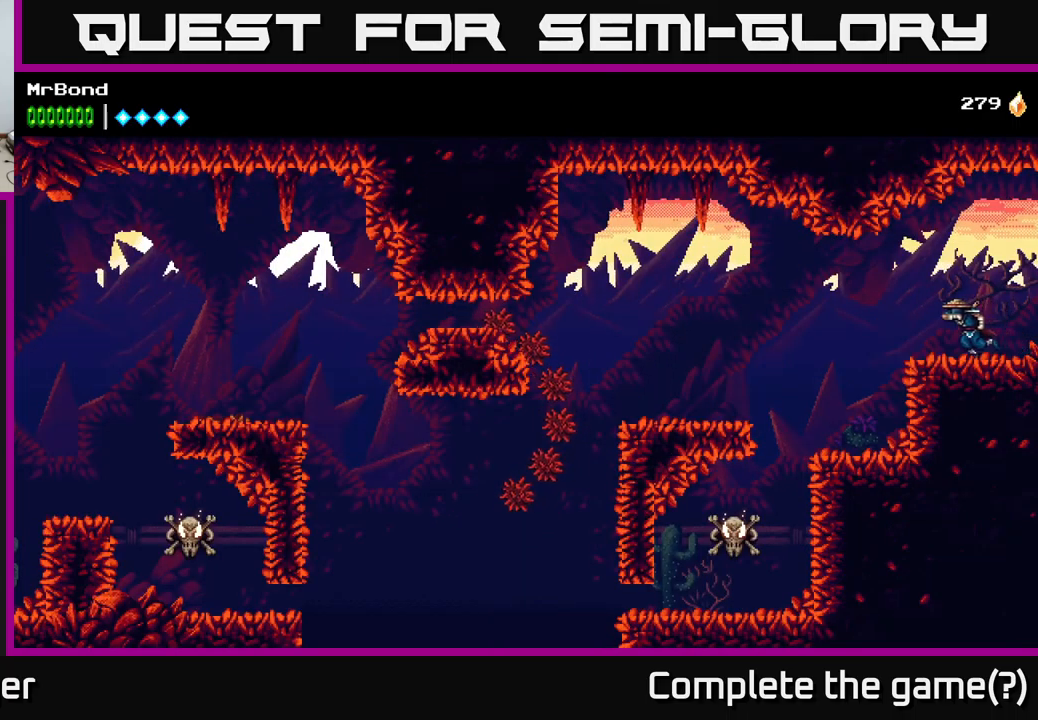
{"buttons": [], "left_stick": "center", "right_stick": "center", "events": [[117, "DPAD_LEFT", "up"], [117, "L1", "down"], [284, "L1", "up"]]}
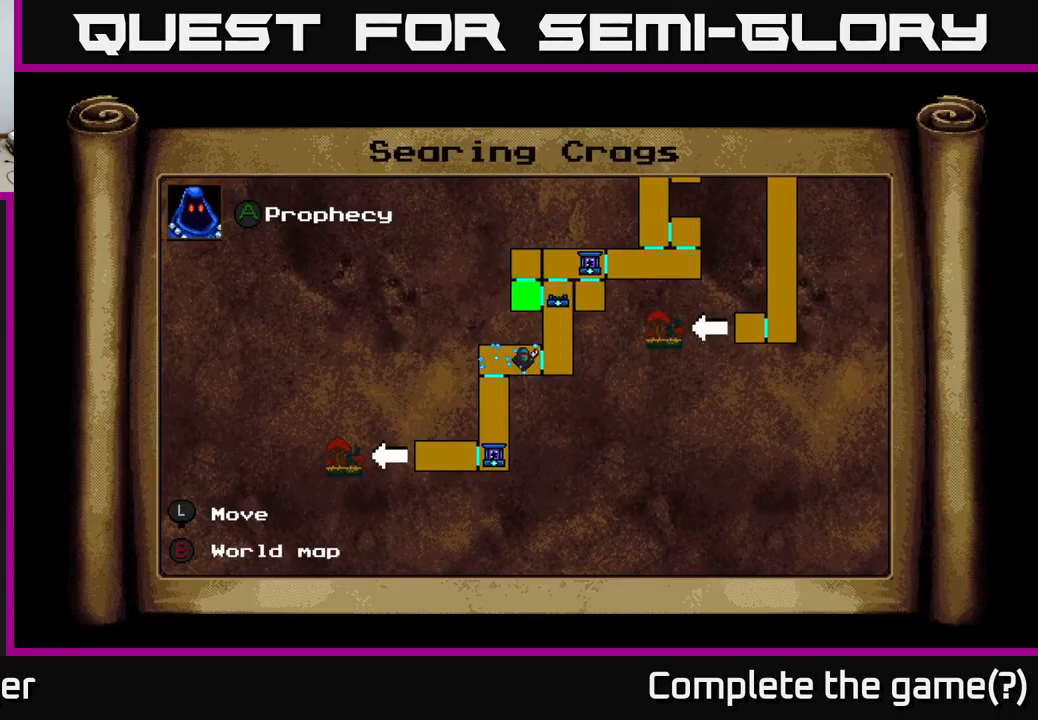
{"buttons": [], "left_stick": "center", "right_stick": "center", "events": []}
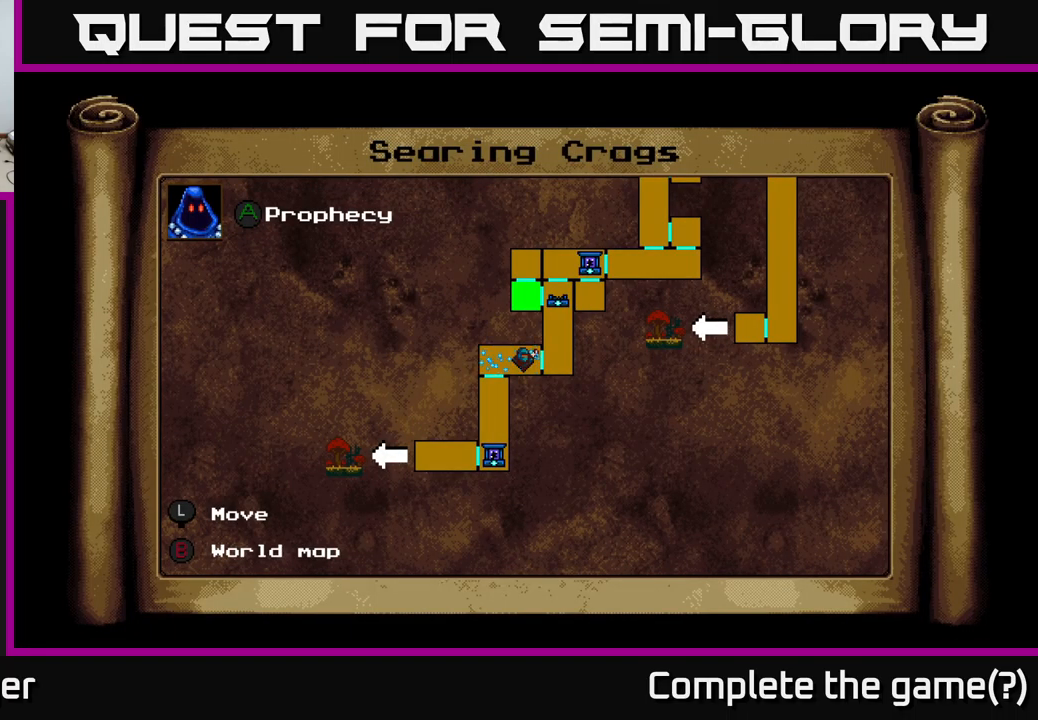
{"buttons": [], "left_stick": "center", "right_stick": "center", "events": []}
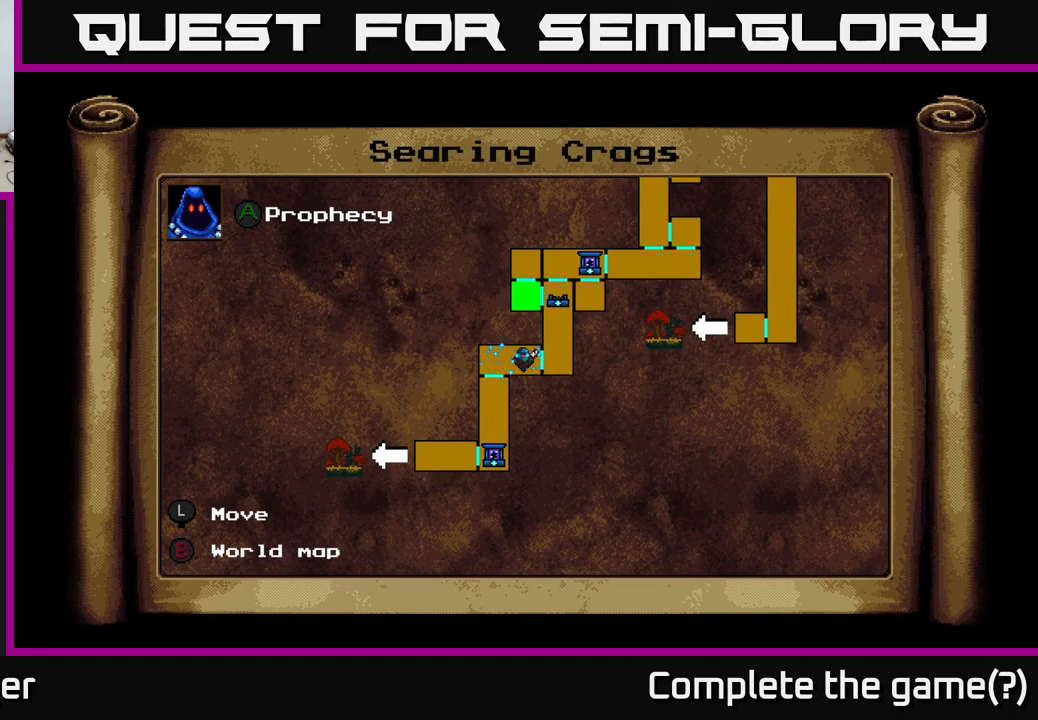
{"buttons": ["DPAD_LEFT"], "left_stick": "center", "right_stick": "center", "events": [[17, "L1", "down"], [100, "DPAD_LEFT", "down"], [150, "L1", "up"]]}
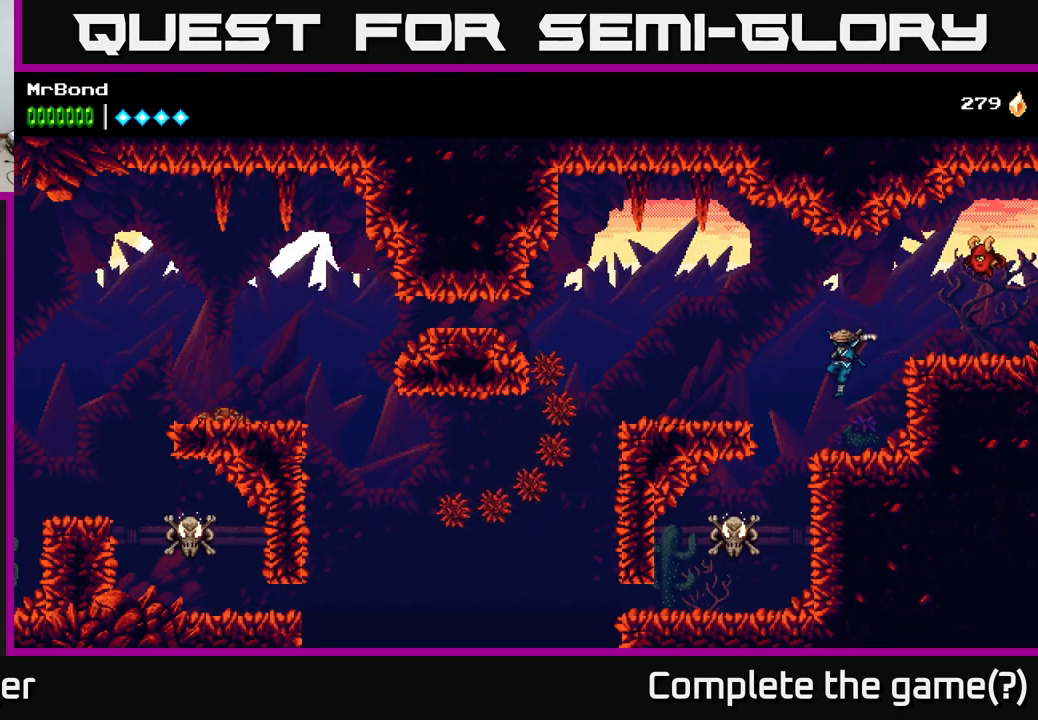
{"buttons": [], "left_stick": "center", "right_stick": "center", "events": [[250, "DPAD_LEFT", "up"], [384, "X", "down"], [500, "X", "up"]]}
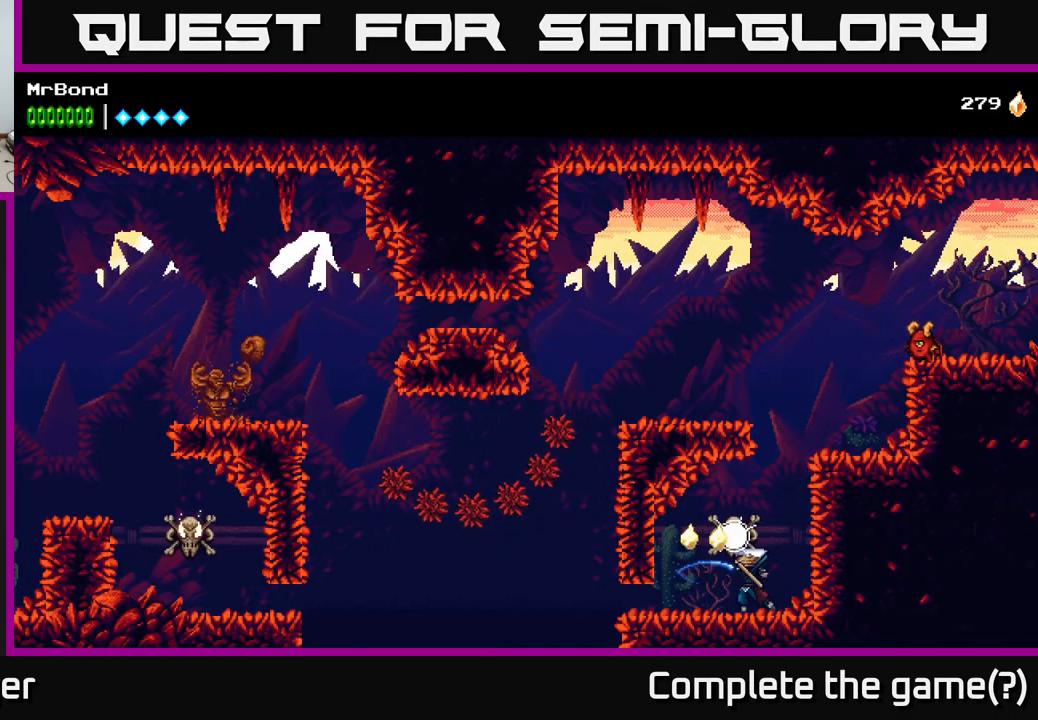
{"buttons": ["A", "DPAD_LEFT"], "left_stick": "center", "right_stick": "center", "events": [[100, "A", "down"], [167, "DPAD_RIGHT", "down"], [317, "A", "up"], [417, "A", "down"], [450, "DPAD_RIGHT", "up"], [484, "DPAD_LEFT", "down"]]}
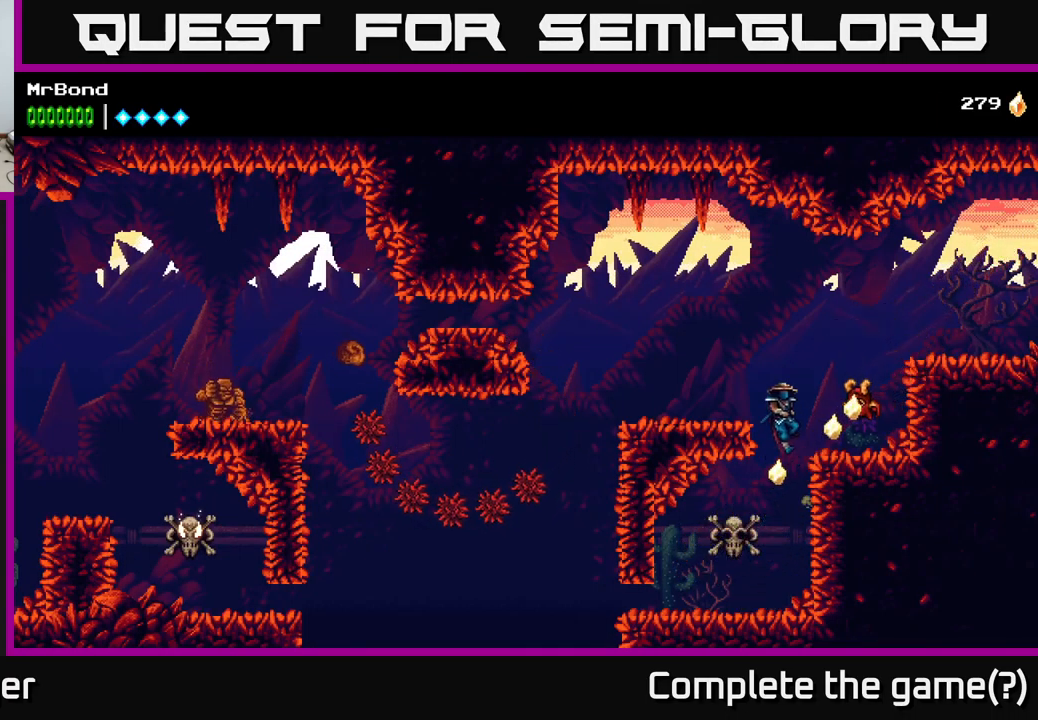
{"buttons": ["DPAD_LEFT"], "left_stick": "center", "right_stick": "center", "events": [[217, "A", "up"]]}
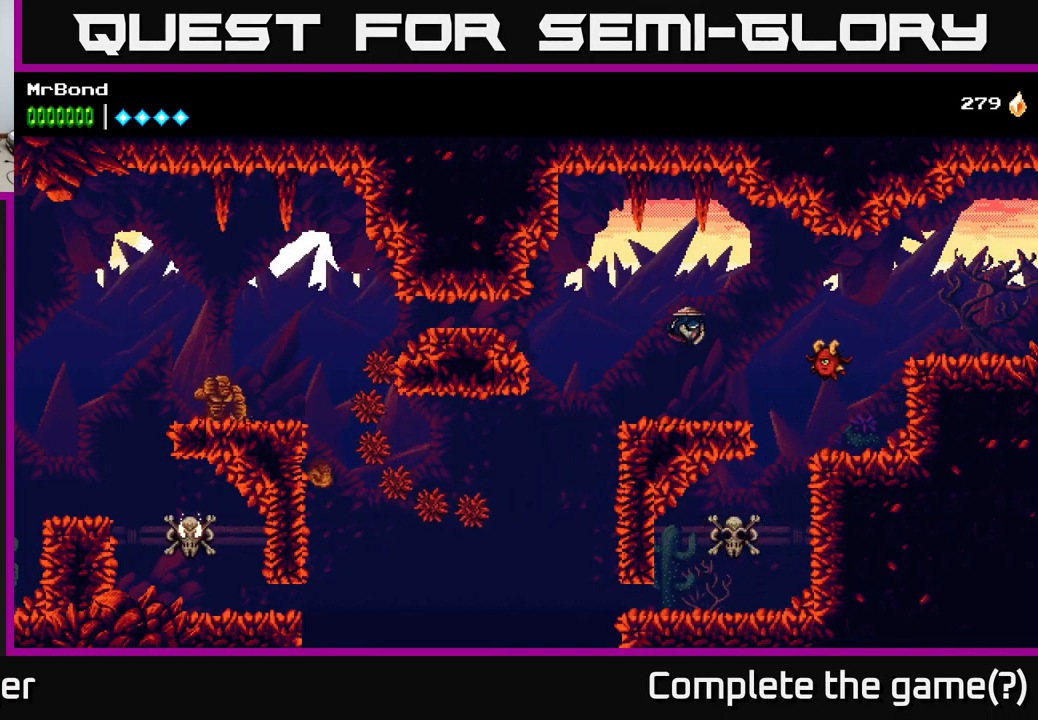
{"buttons": [], "left_stick": "center", "right_stick": "center", "events": [[300, "A", "down"], [384, "A", "up"], [400, "DPAD_LEFT", "up"]]}
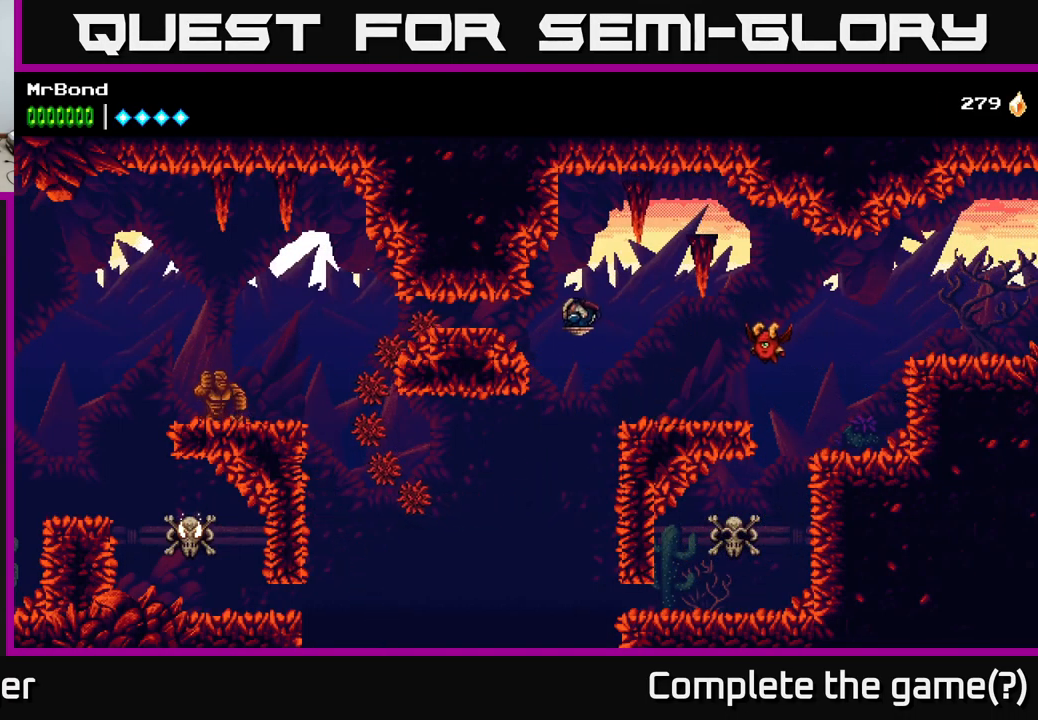
{"buttons": ["DPAD_LEFT"], "left_stick": "center", "right_stick": "center", "events": [[200, "DPAD_LEFT", "down"]]}
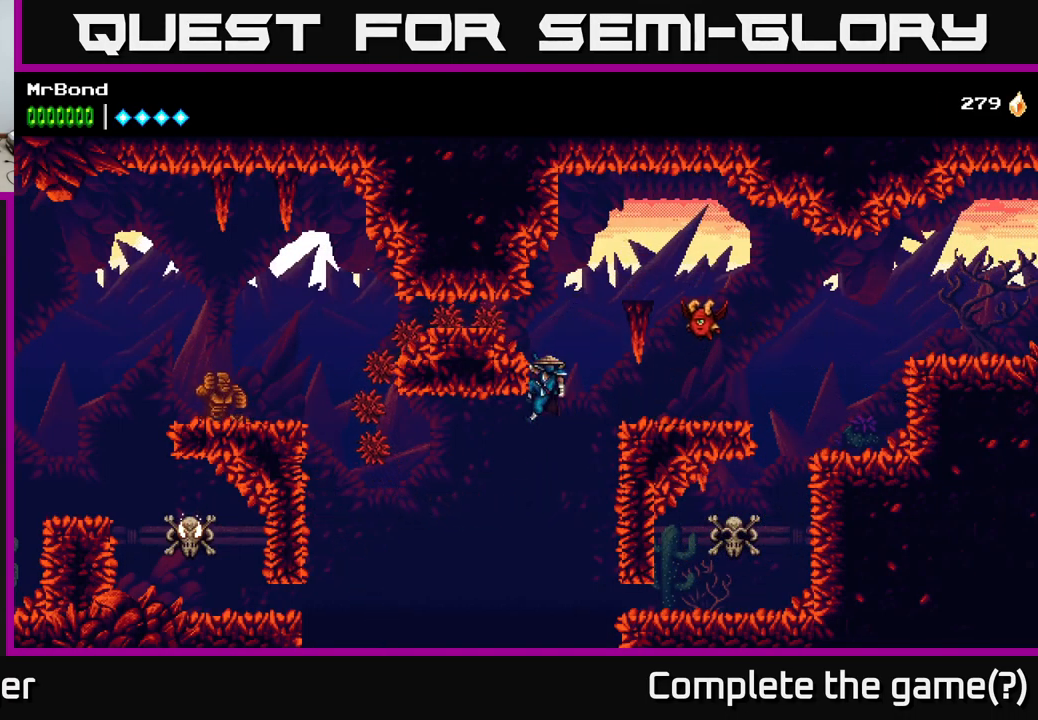
{"buttons": ["A", "DPAD_LEFT"], "left_stick": "center", "right_stick": "center", "events": [[67, "A", "down"]]}
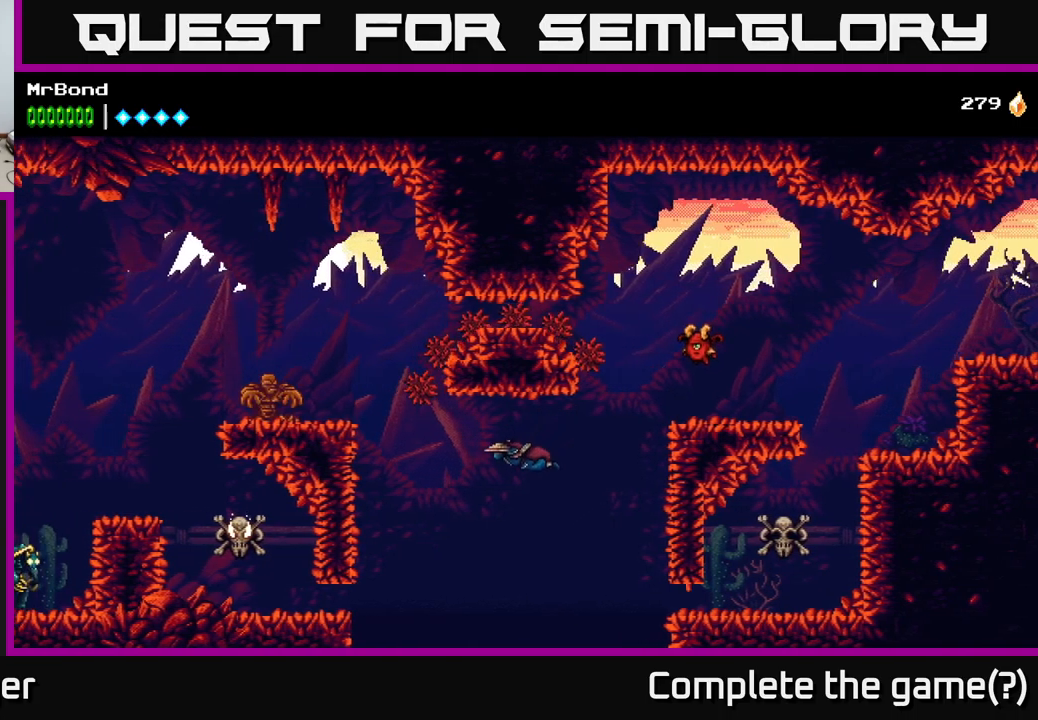
{"buttons": ["A", "DPAD_LEFT"], "left_stick": "center", "right_stick": "center", "events": [[250, "A", "up"], [250, "B", "down"], [383, "B", "up"], [467, "A", "down"]]}